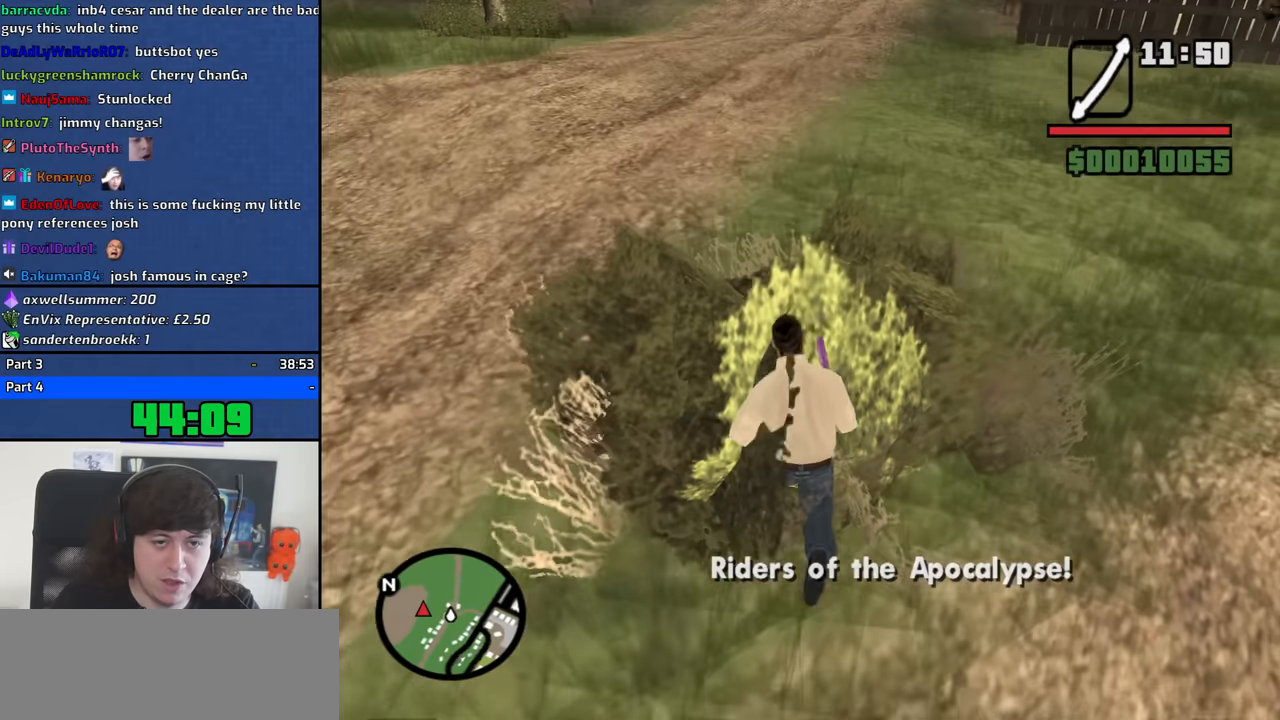
Gameplay with keyboard and mouse; each line is a JSON object with the keys and mouse buttons held at the frame after it. "events" lists presses ("down") and releases ("up") of "1", "2", "3", "4", "5", "6", "8", "a", "alt", "b", "c", "ctrl", "d", "down", "e", "escape", "f", "f1", "f2", "f3", "g", "h", "left", "n", "num2", "q", "r", "right", "s", "shift", "space", "t", "tab", "up", "v", "w", "x", "y", "z", "mouse_left", "mouse_middle", "mouse_right", "mouse_wheel_up" and "mouse_wheel_down" between this image and that frame as [ms after this image, input, new state], when the widget could be followed in between. "mouse_left", "mouse_middle", "mouse_right", "mouse_wheel_up", "mouse_wheel_down" = the "left", "middle", "right", "wheel_up", "wheel_down" buttons of the "mouse" list. No other keys are recorded. Mouse movement is not recorded.
{"keys": [], "mouse": [], "events": [[33, "w", "up"]]}
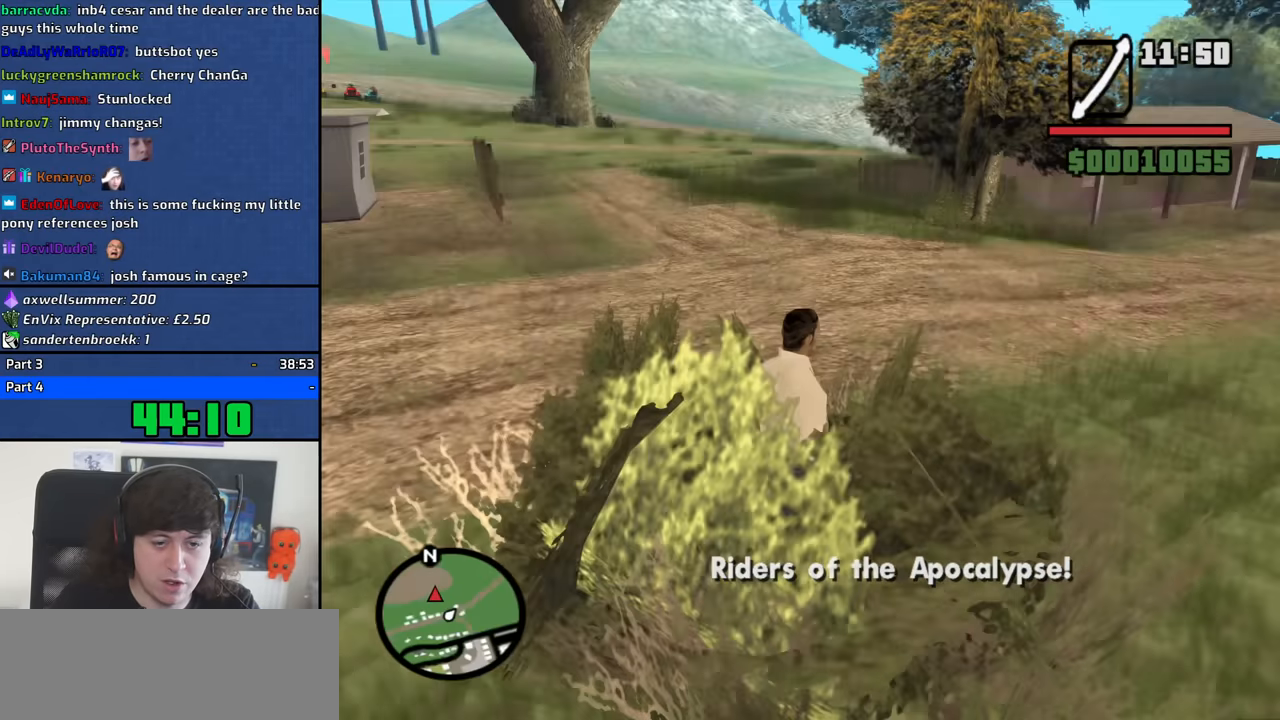
{"keys": [], "mouse": [], "events": []}
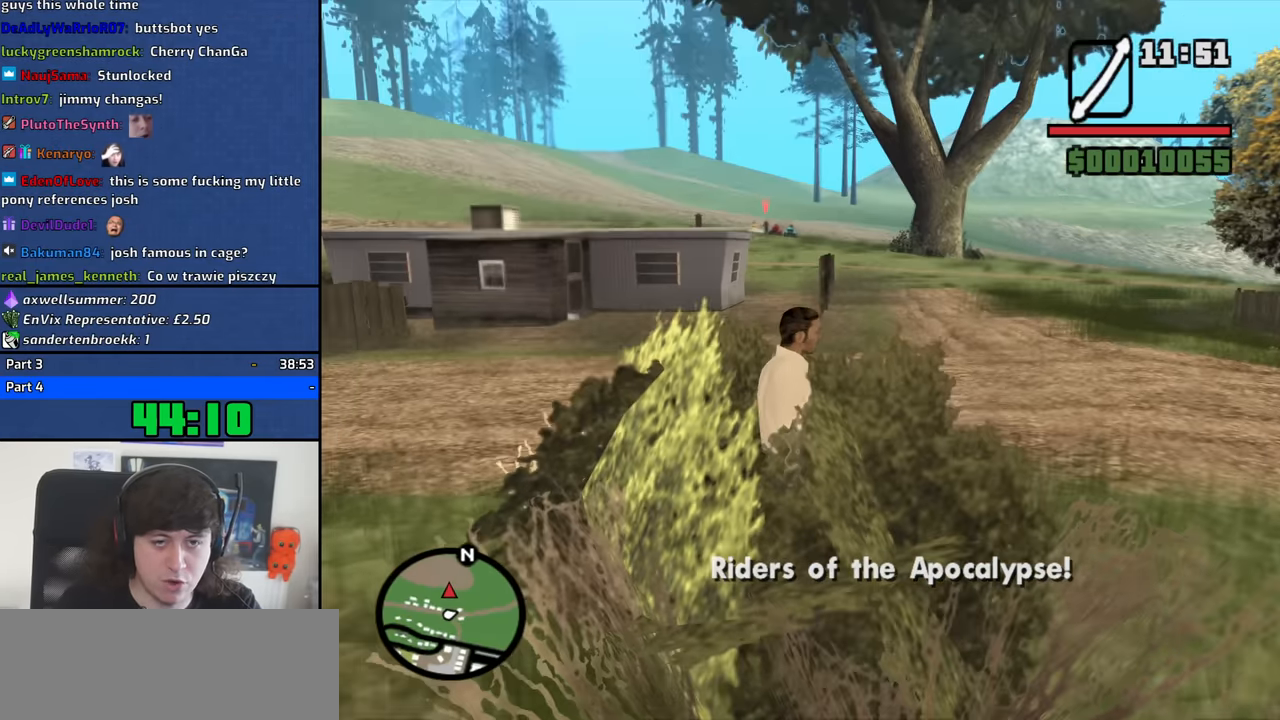
{"keys": ["d", "w"], "mouse": [], "events": [[16, "d", "down"], [16, "w", "down"], [50, "mouse_wheel_up", "down"], [100, "mouse_wheel_up", "up"], [333, "mouse_wheel_up", "down"], [433, "mouse_wheel_up", "up"]]}
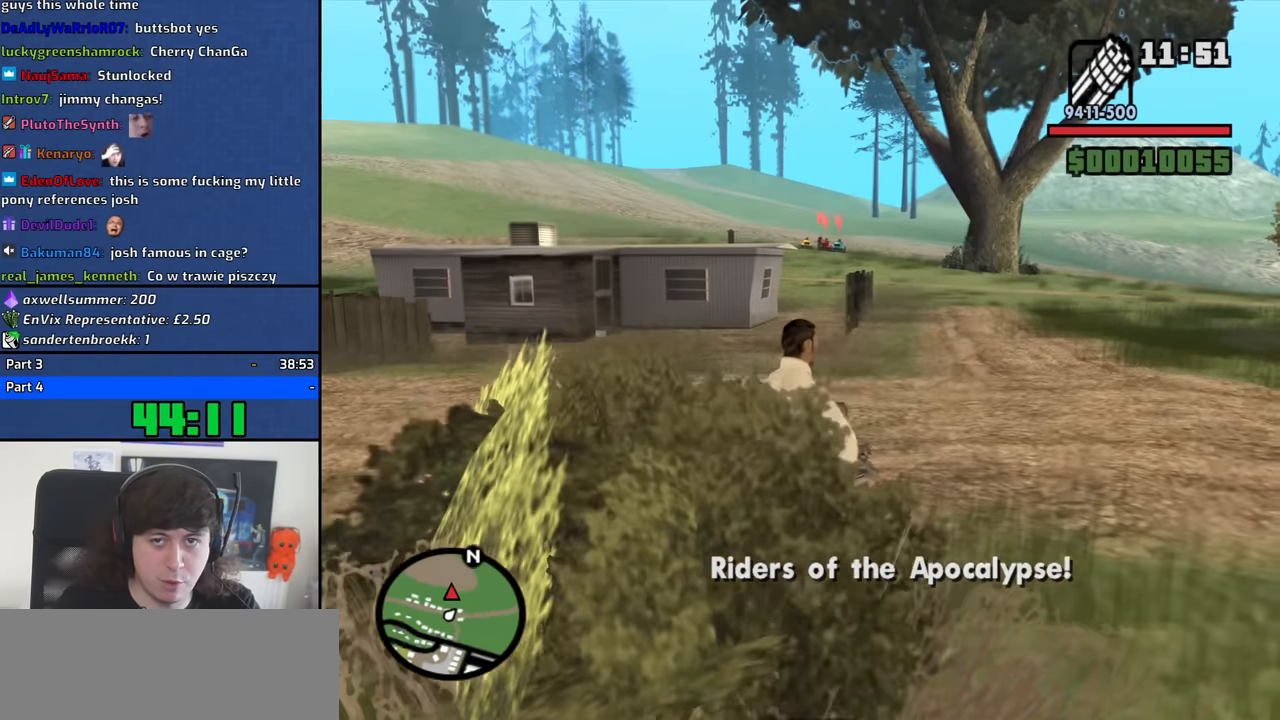
{"keys": ["d"], "mouse": ["right"], "events": [[266, "mouse_right", "down"], [350, "w", "up"]]}
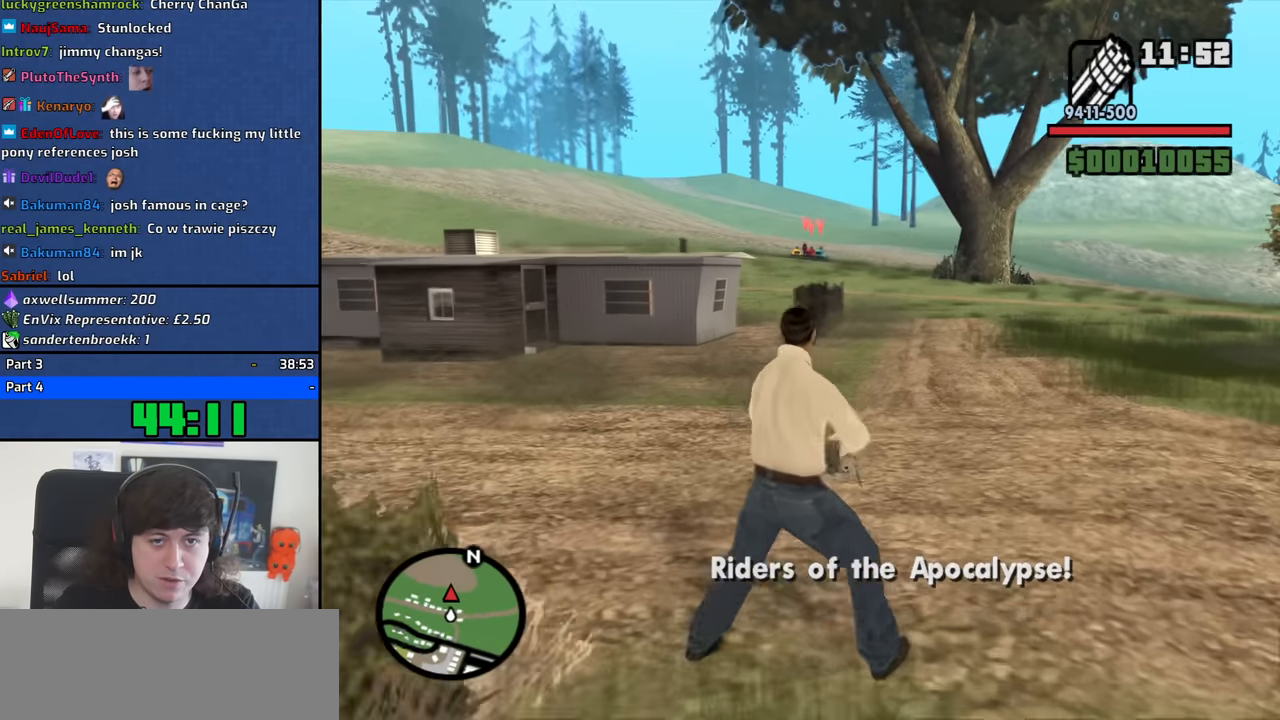
{"keys": ["d"], "mouse": ["left", "right"], "events": [[316, "mouse_left", "down"]]}
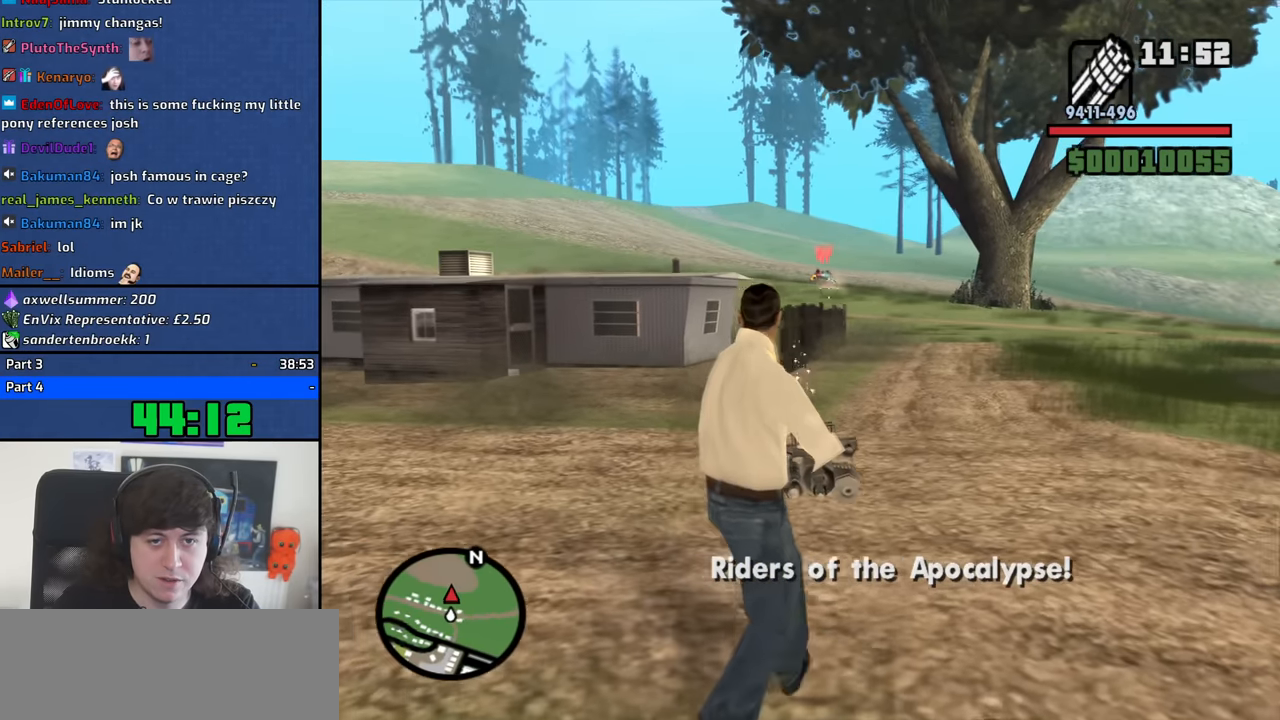
{"keys": ["d"], "mouse": ["left", "right"], "events": []}
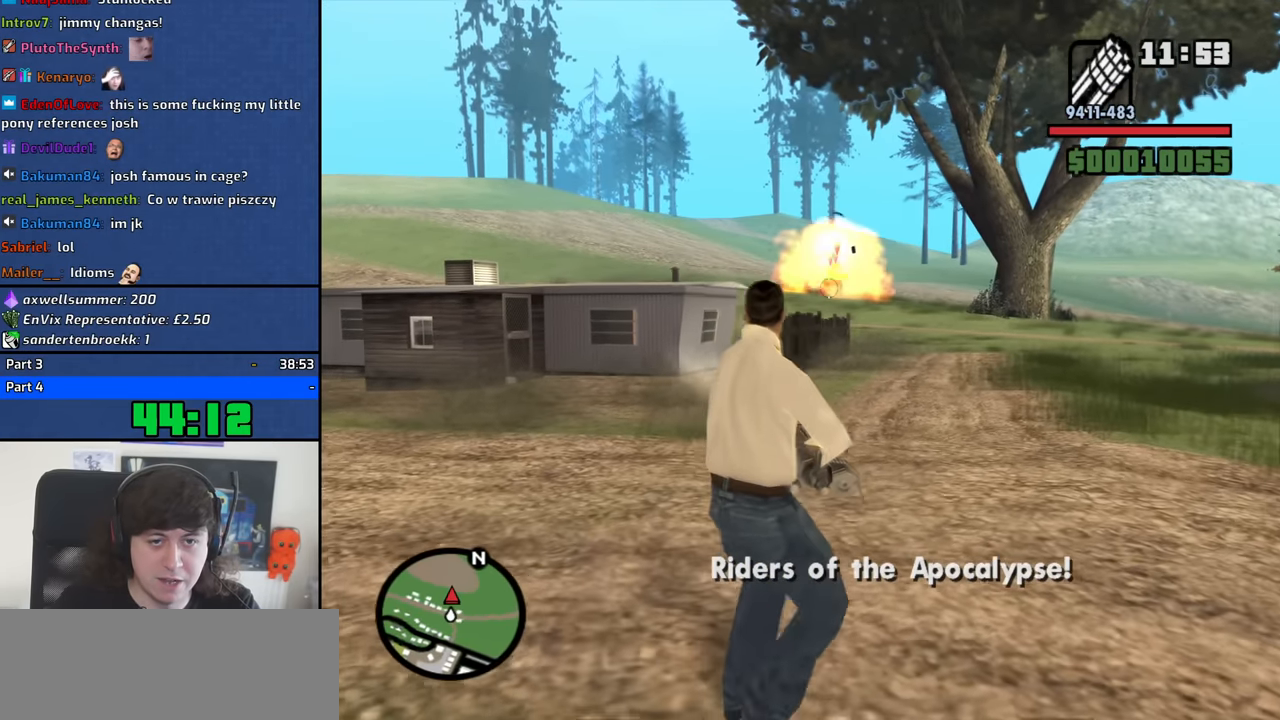
{"keys": ["d"], "mouse": ["left", "right"], "events": []}
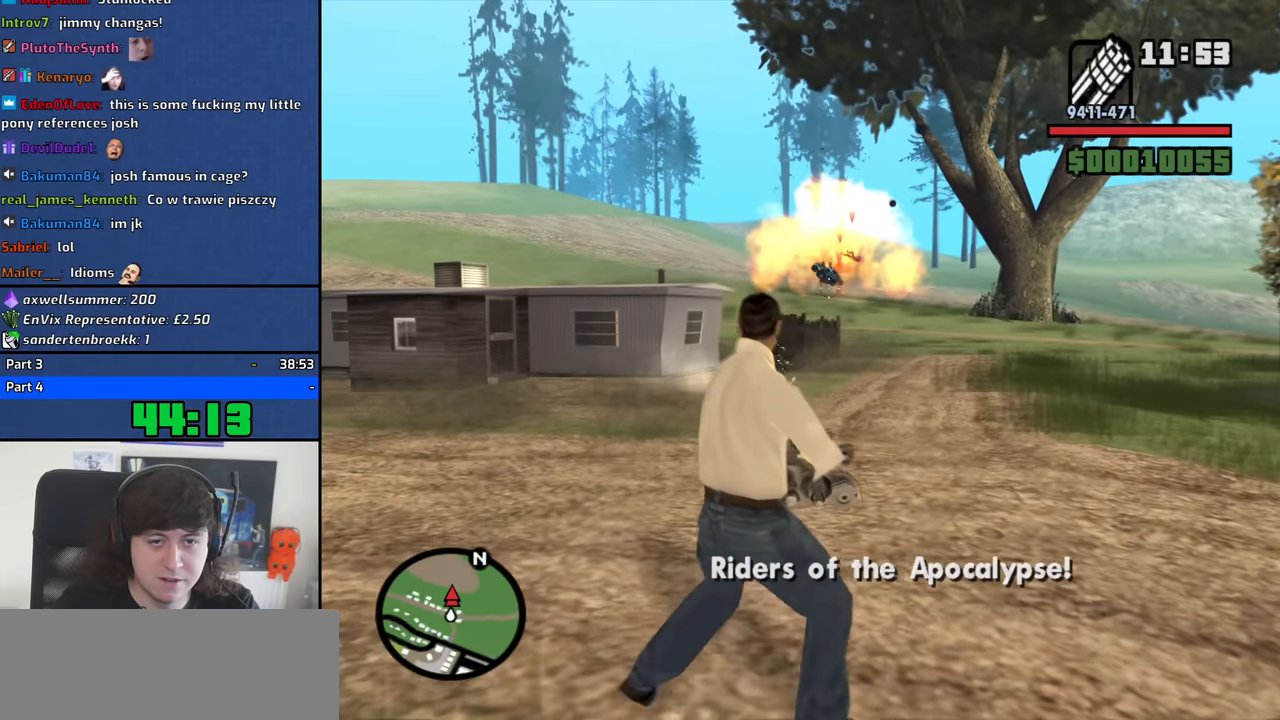
{"keys": ["d"], "mouse": ["right"], "events": [[233, "mouse_left", "up"]]}
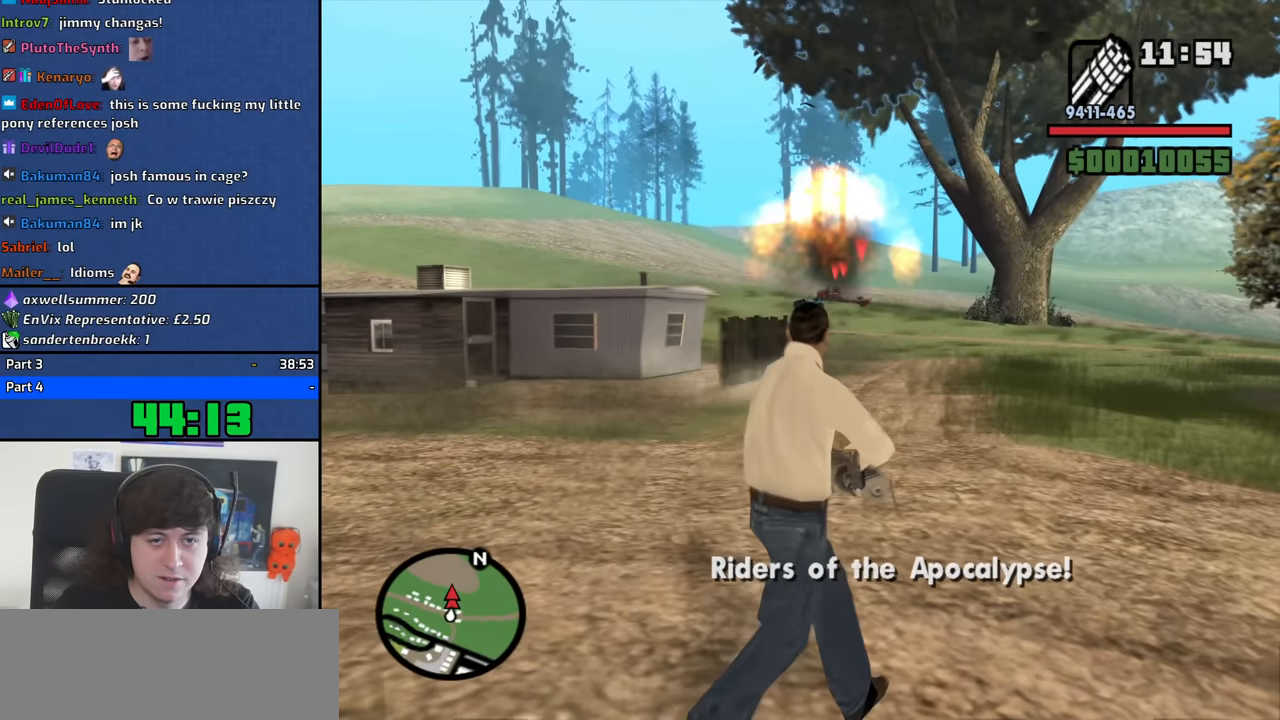
{"keys": ["d"], "mouse": ["left", "right"], "events": [[383, "mouse_left", "down"]]}
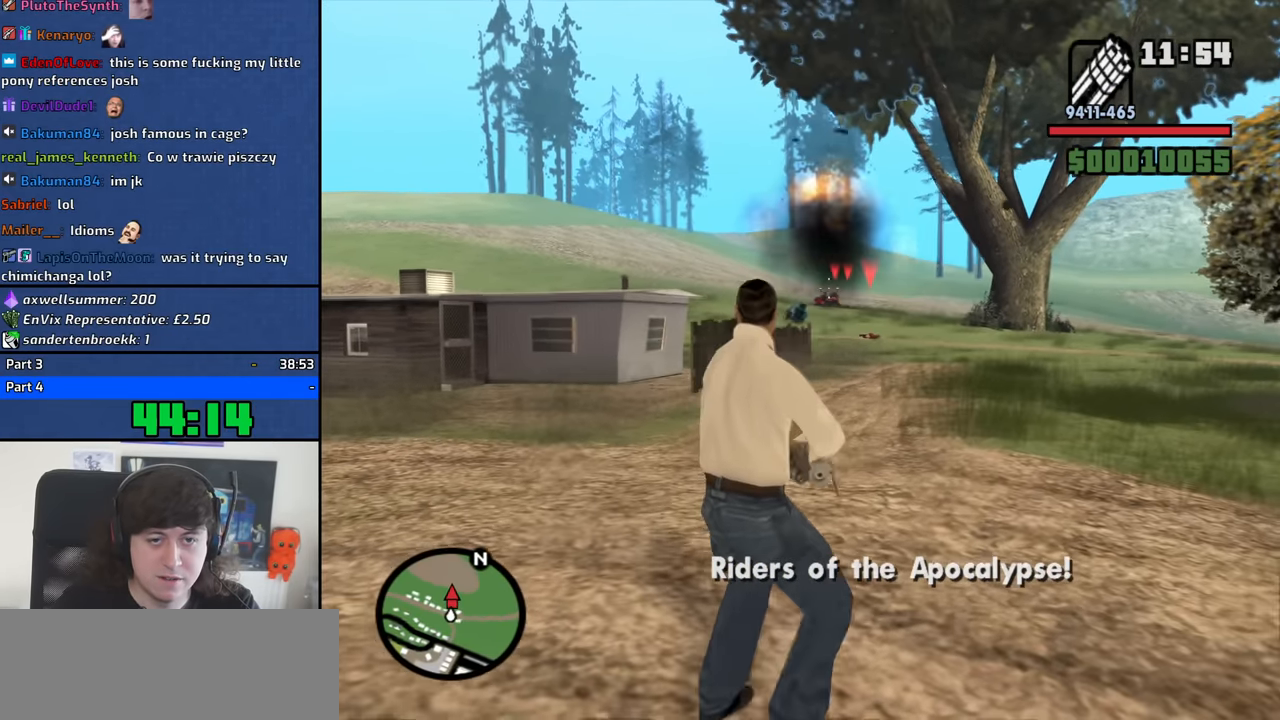
{"keys": ["d"], "mouse": ["left", "right"], "events": []}
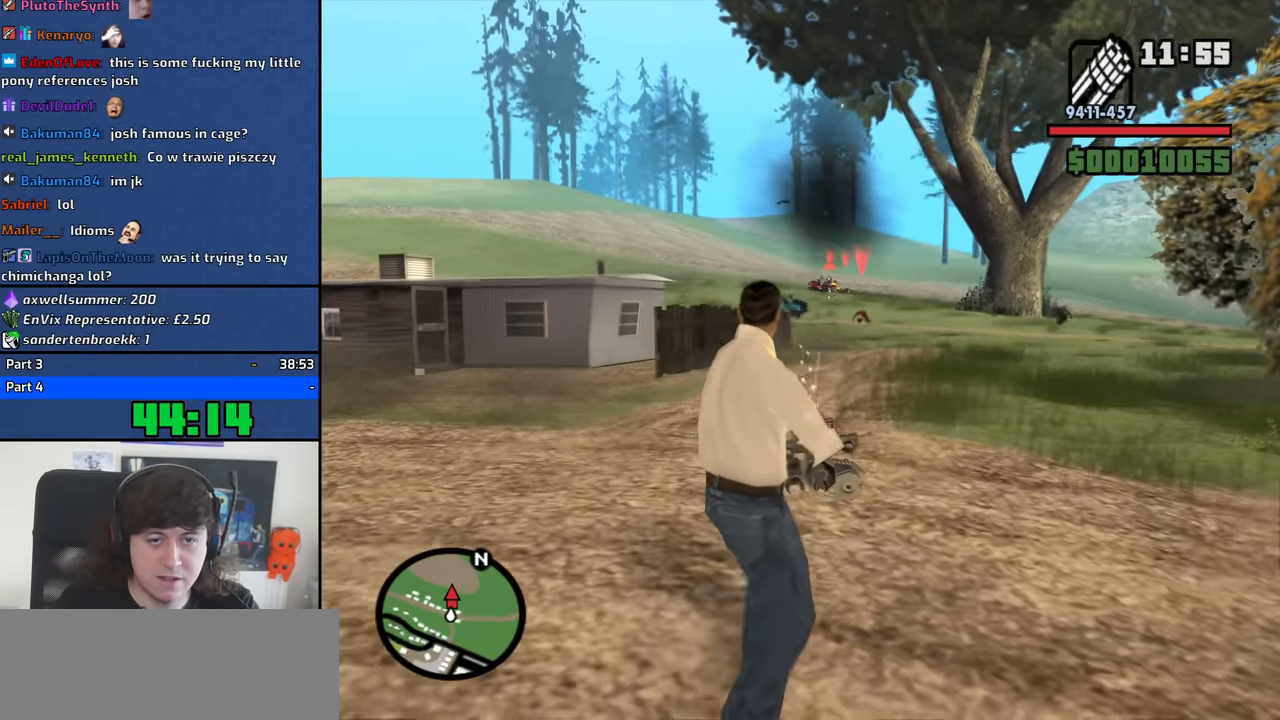
{"keys": ["d"], "mouse": ["left", "right"], "events": []}
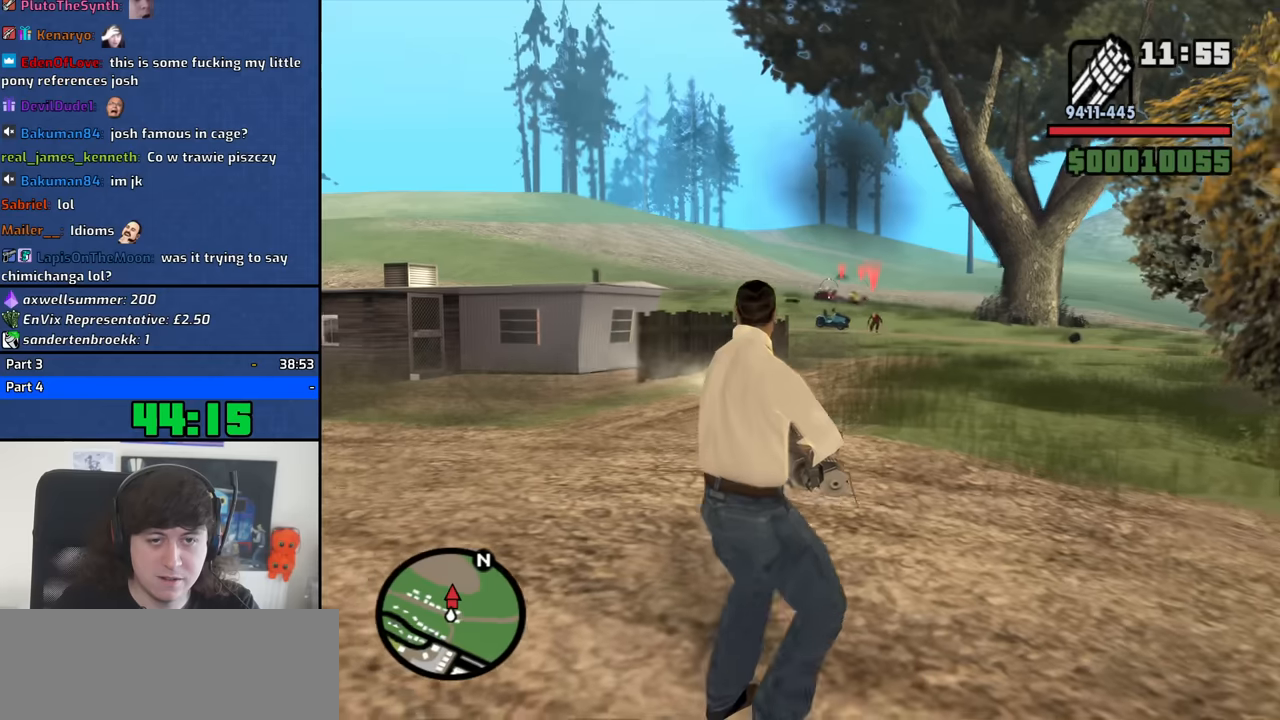
{"keys": ["d"], "mouse": ["left", "right"], "events": []}
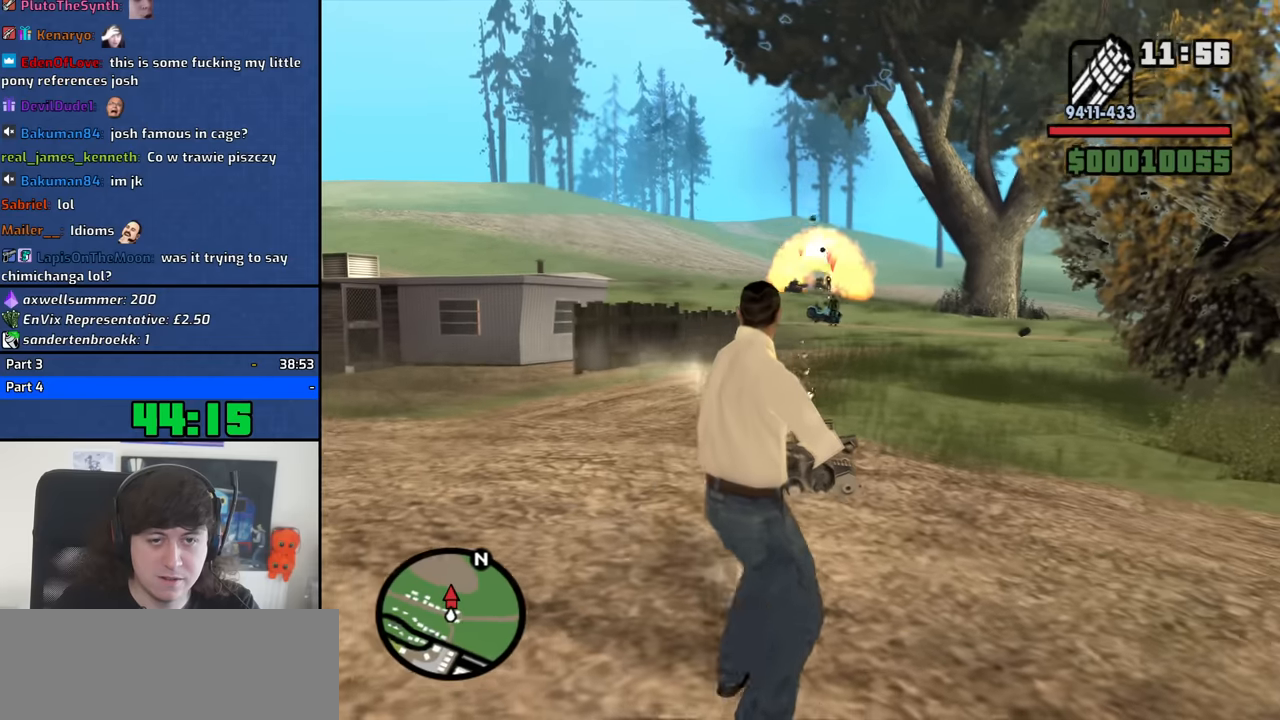
{"keys": ["a", "w"], "mouse": ["left", "right"], "events": [[67, "w", "down"], [167, "d", "up"], [350, "a", "down"]]}
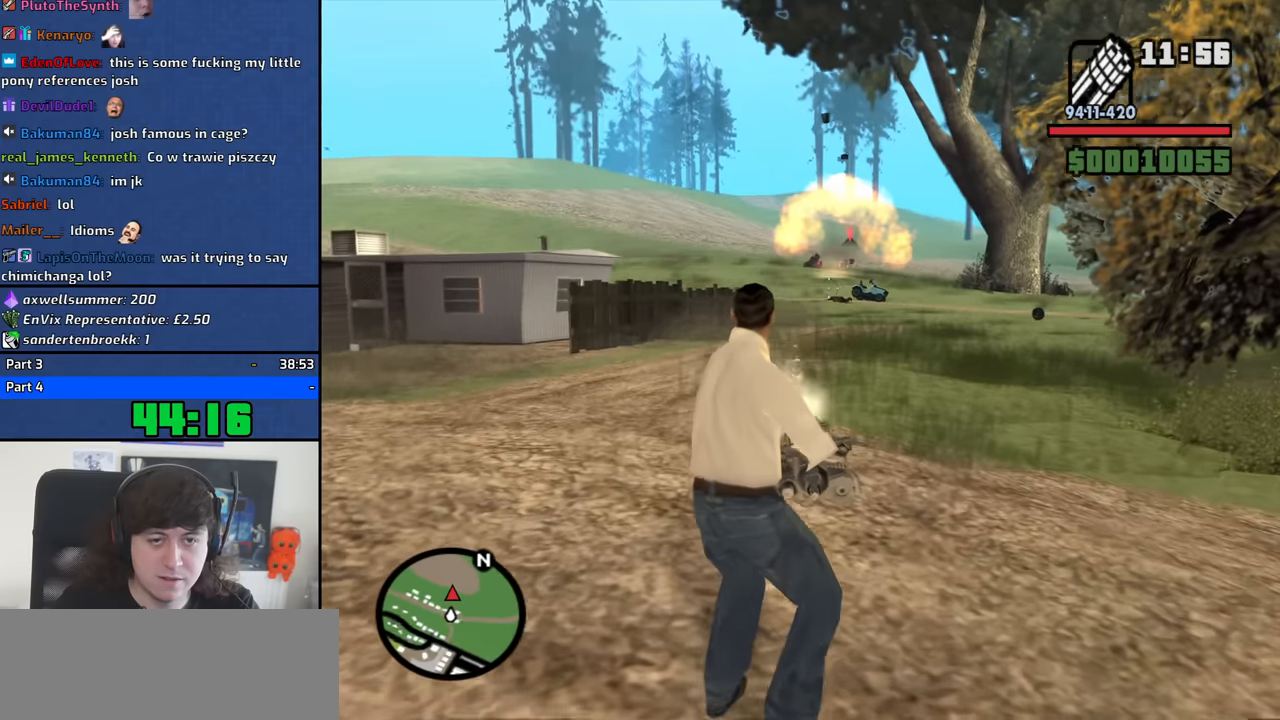
{"keys": ["a", "w"], "mouse": ["left", "right"], "events": []}
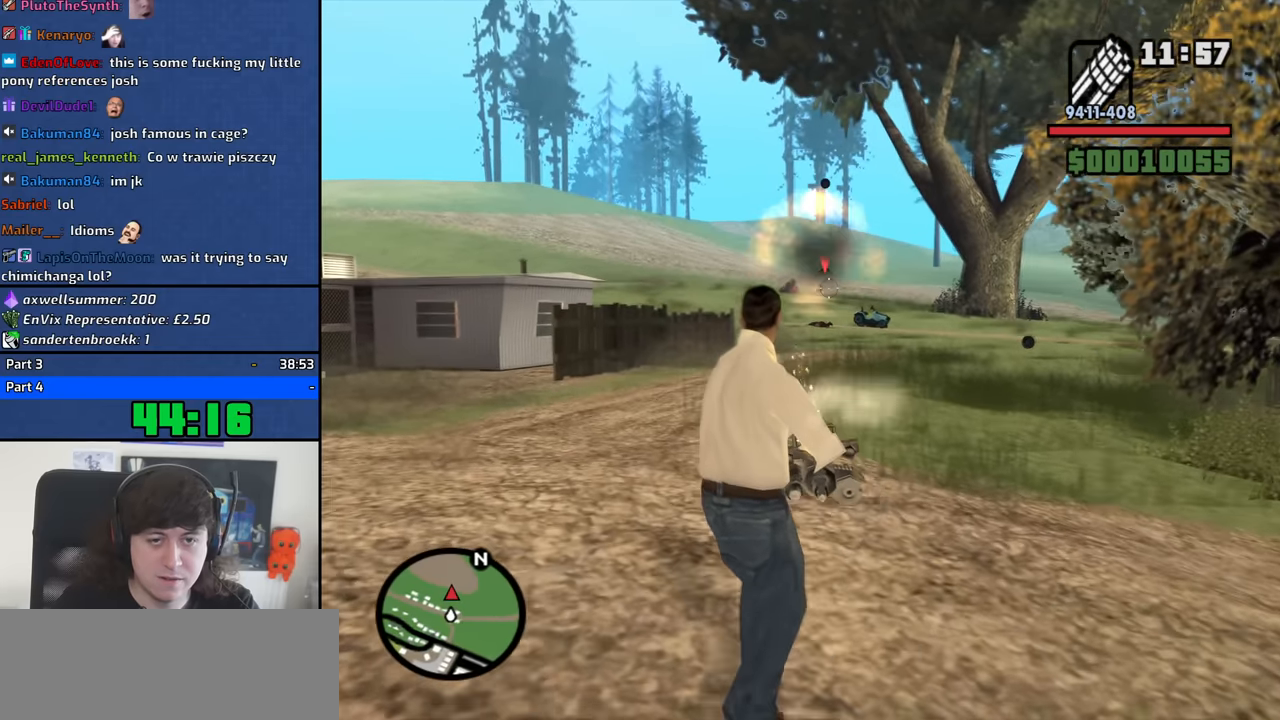
{"keys": ["a", "w"], "mouse": ["left", "right"], "events": []}
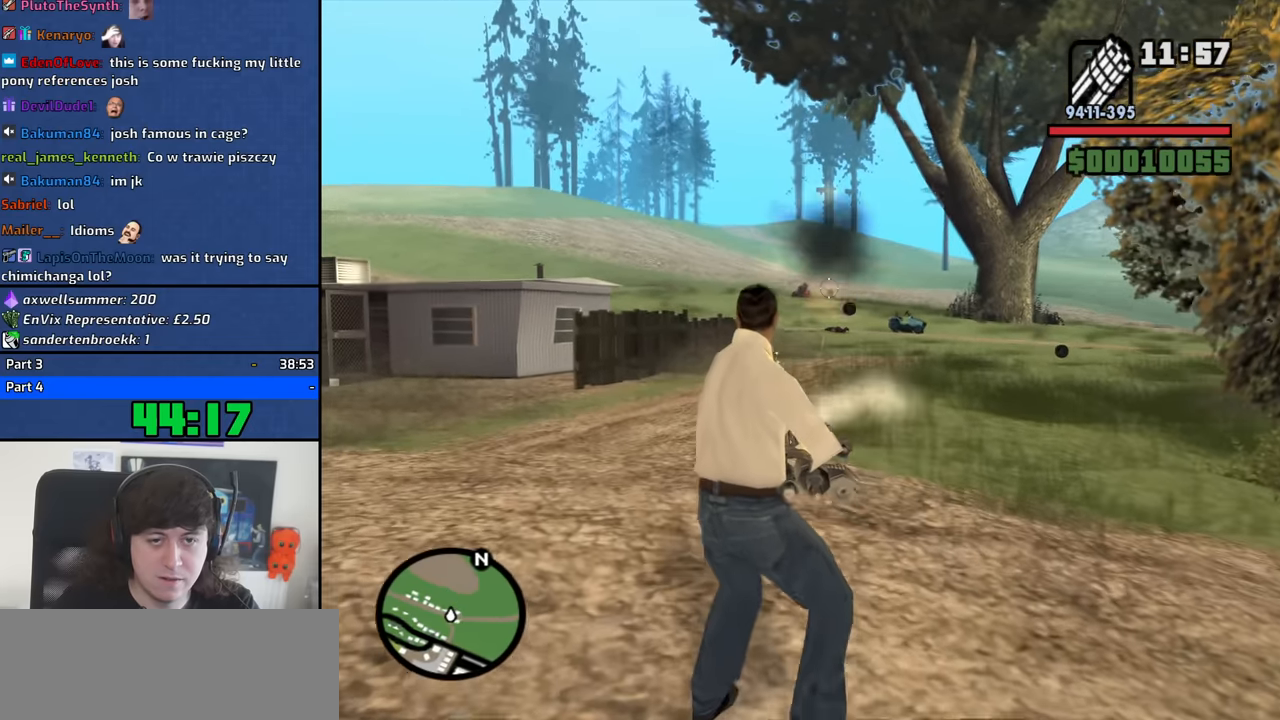
{"keys": ["a", "w"], "mouse": [], "events": [[167, "mouse_left", "up"], [350, "mouse_right", "up"]]}
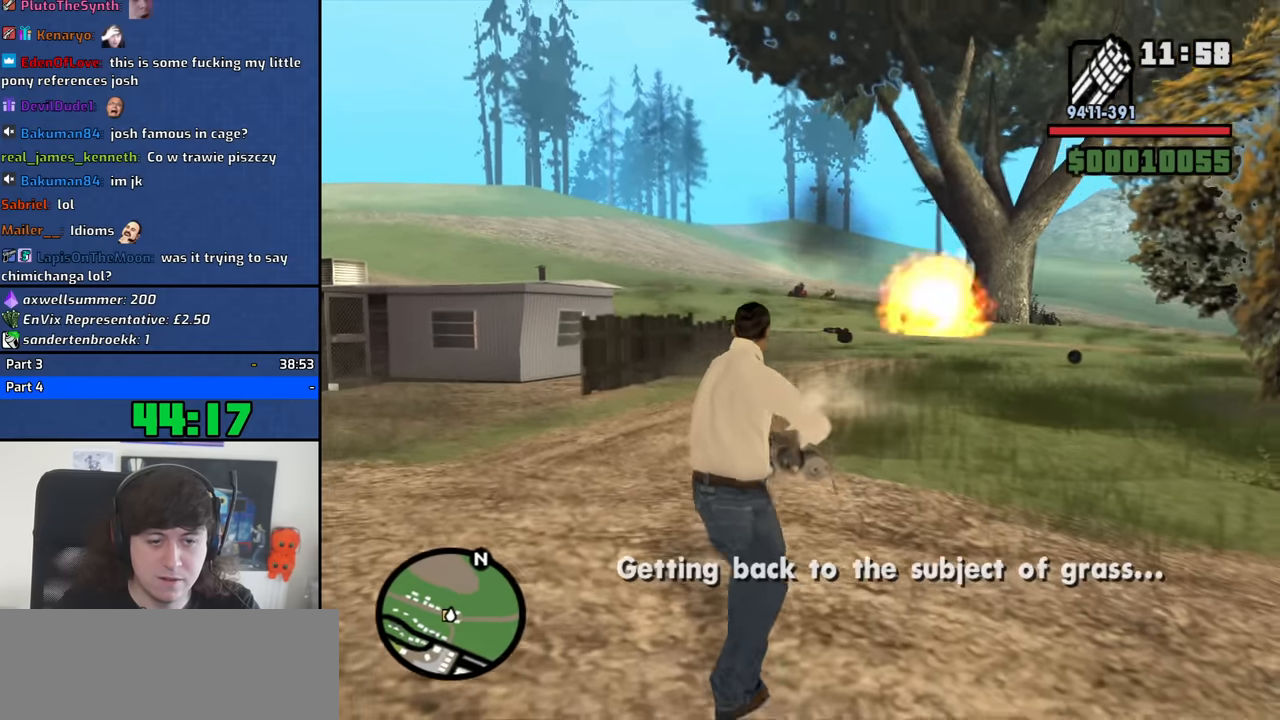
{"keys": ["w"], "mouse": [], "events": [[467, "a", "up"]]}
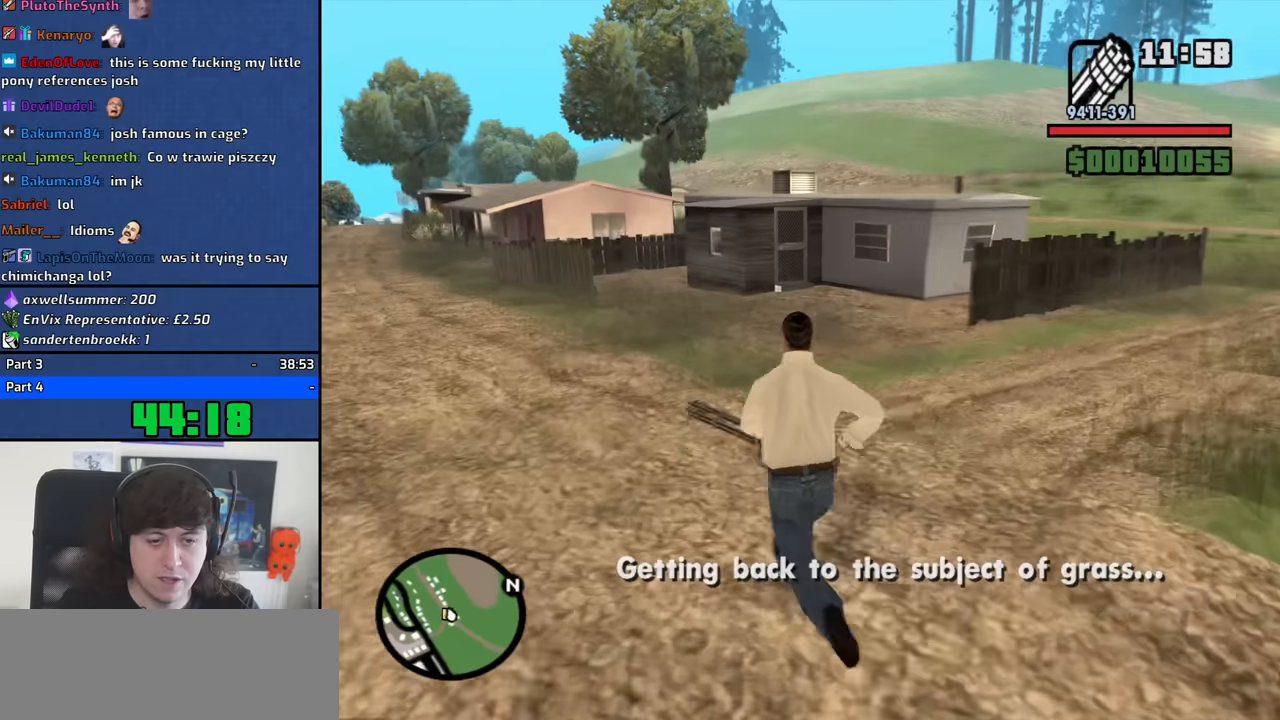
{"keys": ["d", "w"], "mouse": [], "events": [[50, "d", "down"]]}
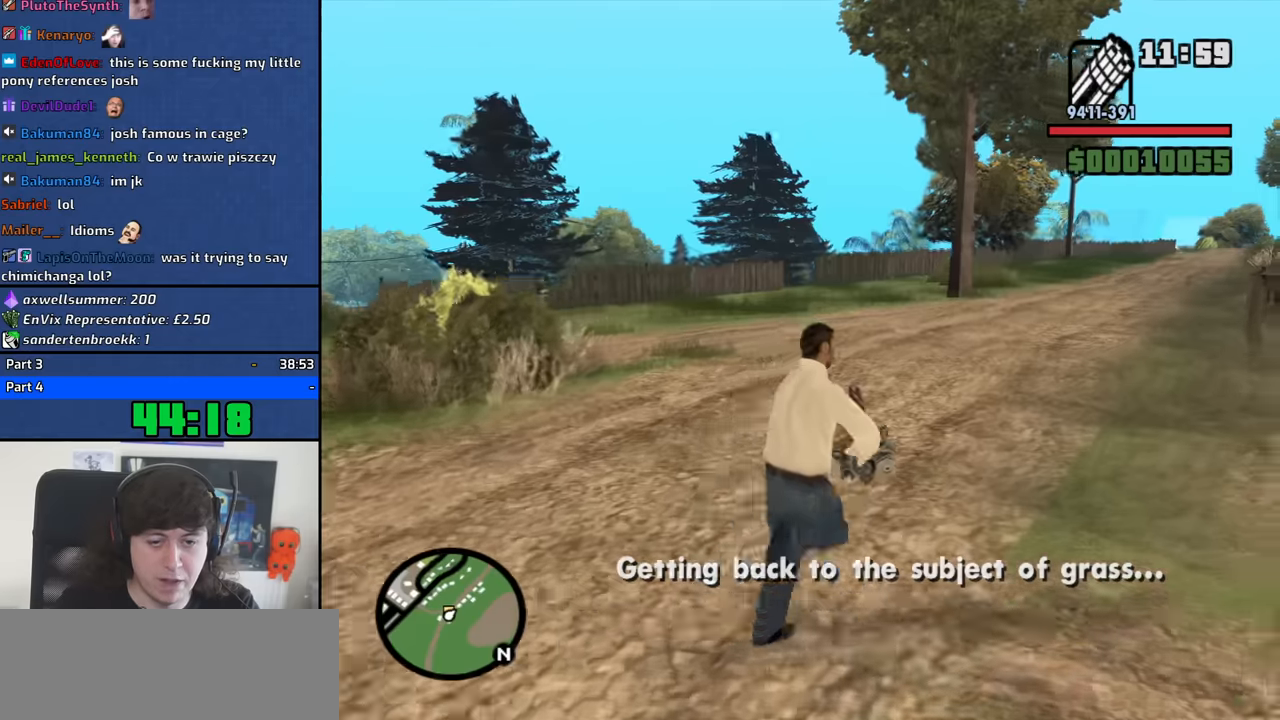
{"keys": ["d", "w"], "mouse": [], "events": []}
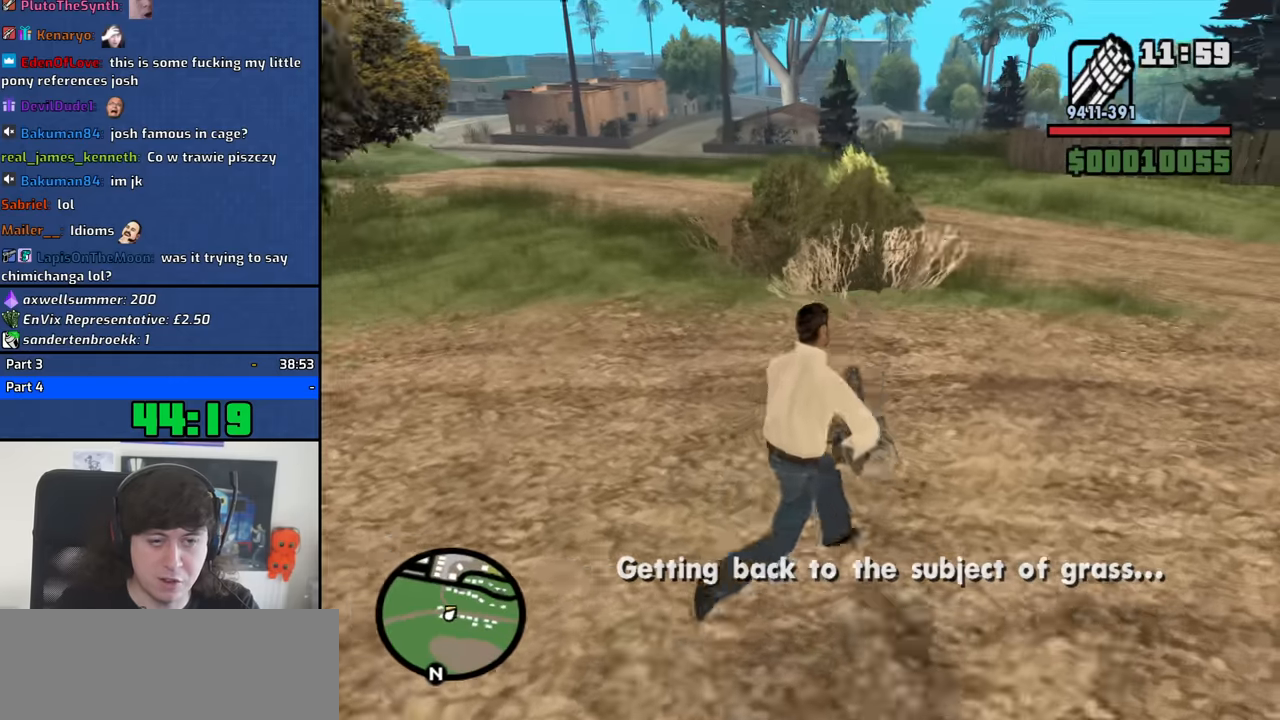
{"keys": ["d"], "mouse": [], "events": [[466, "w", "up"]]}
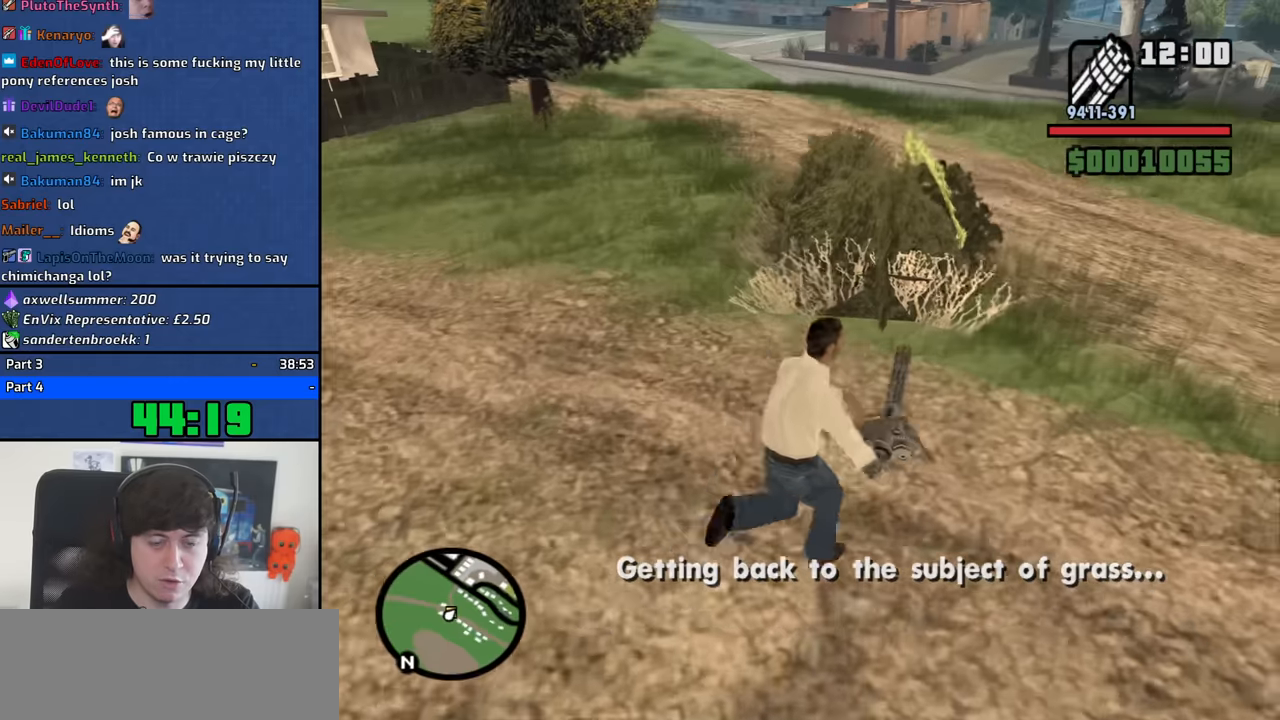
{"keys": ["d"], "mouse": [], "events": []}
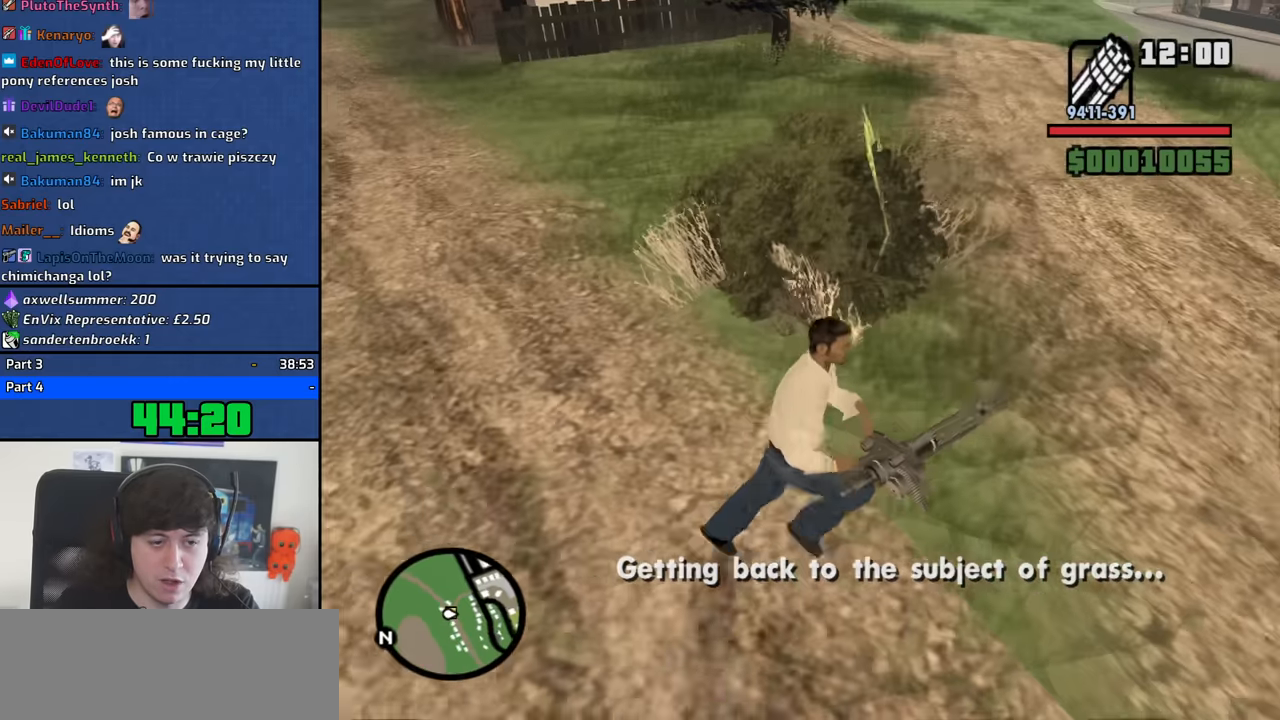
{"keys": ["w"], "mouse": [], "events": [[66, "d", "up"], [66, "mouse_wheel_down", "down"], [116, "mouse_wheel_down", "up"], [350, "w", "down"]]}
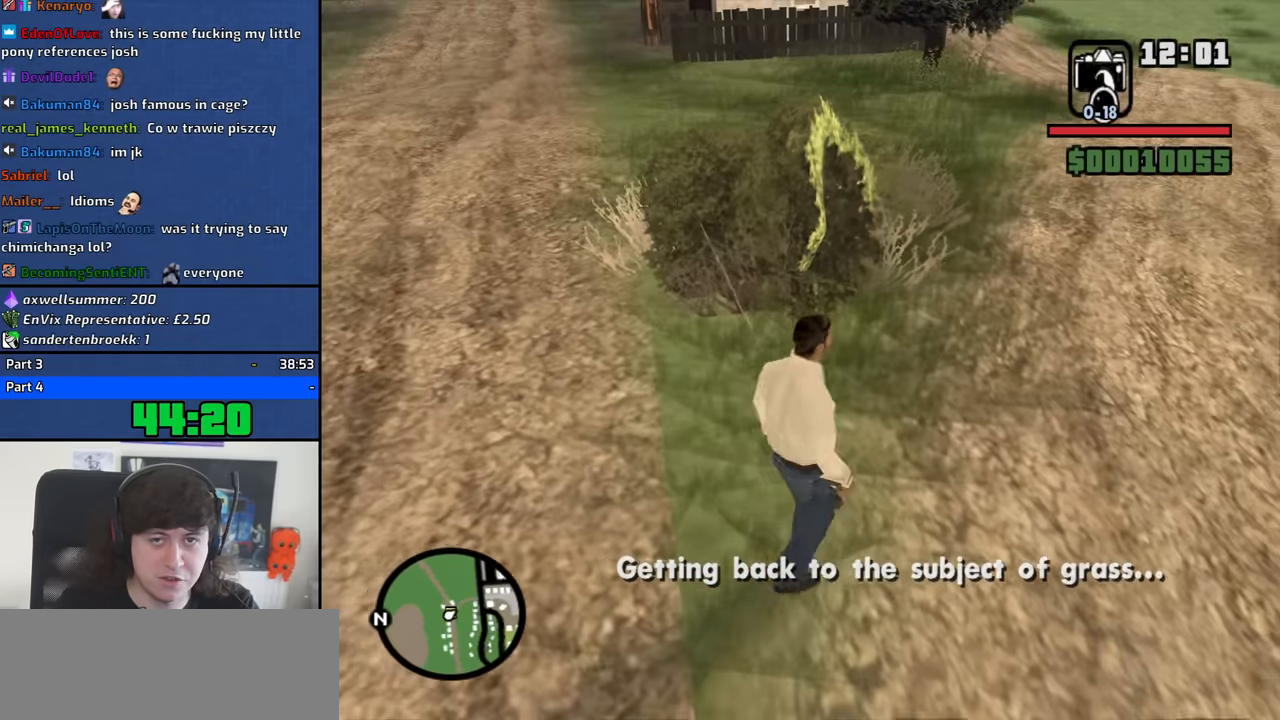
{"keys": [], "mouse": [], "events": [[133, "w", "up"]]}
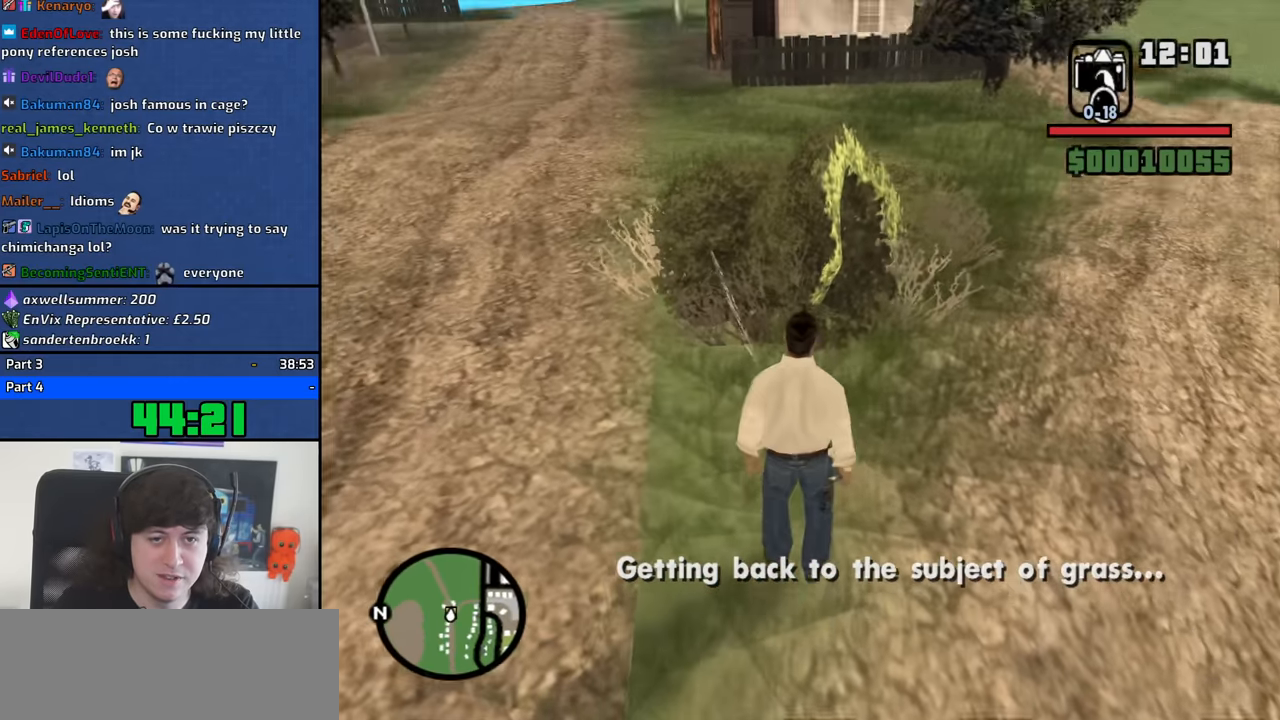
{"keys": ["w"], "mouse": ["right"], "events": [[16, "mouse_right", "down"], [16, "w", "down"], [50, "w", "up"], [250, "w", "down"]]}
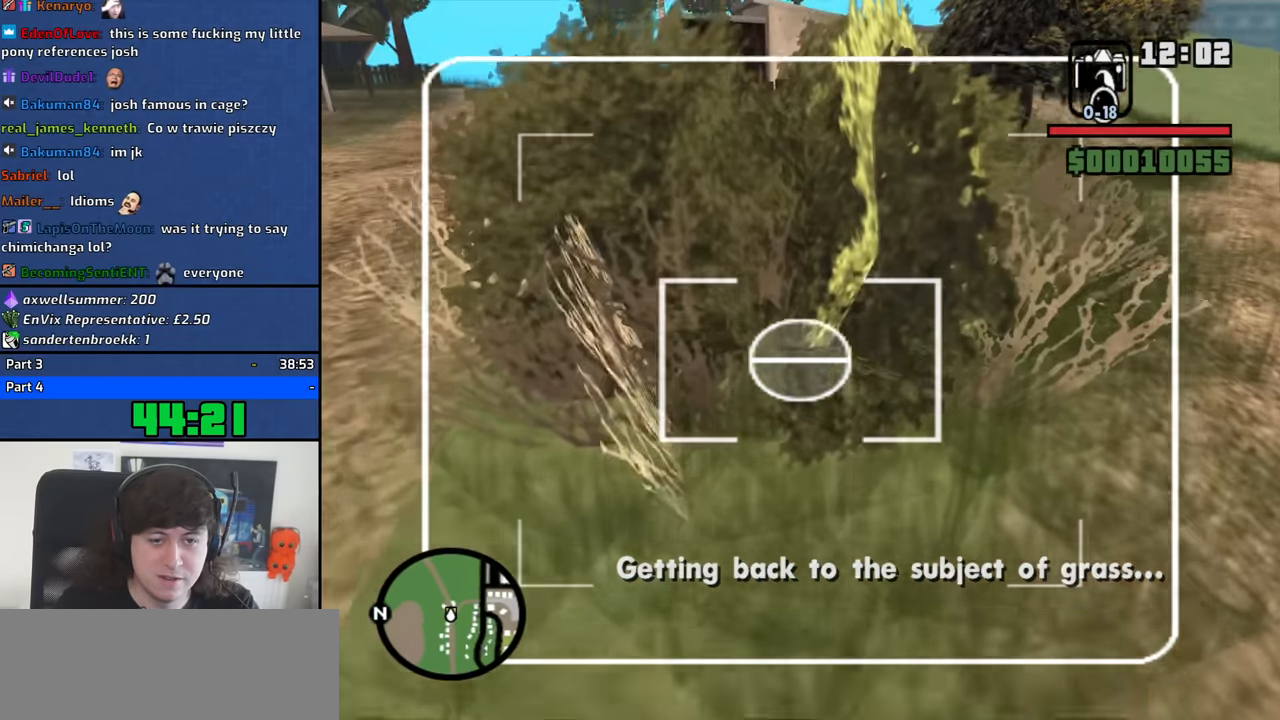
{"keys": [], "mouse": ["left", "right"], "events": [[166, "w", "up"], [400, "mouse_left", "down"]]}
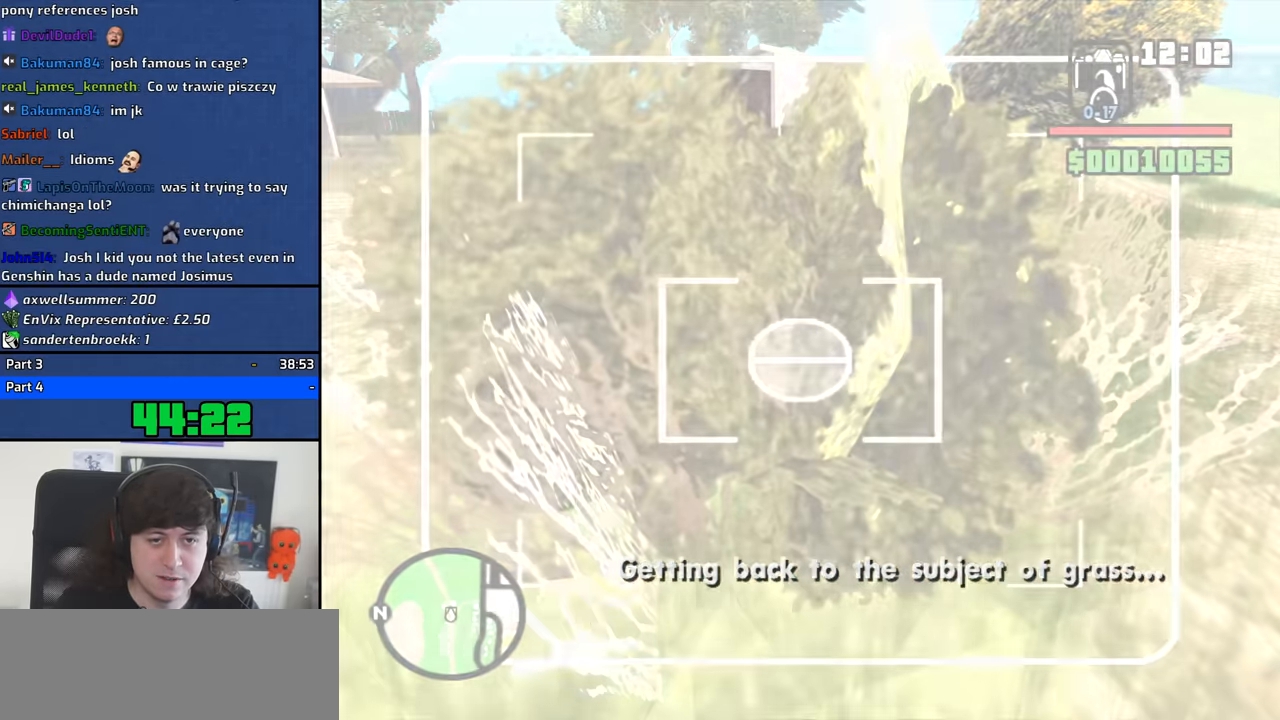
{"keys": [], "mouse": [], "events": [[83, "mouse_left", "up"], [466, "mouse_right", "up"]]}
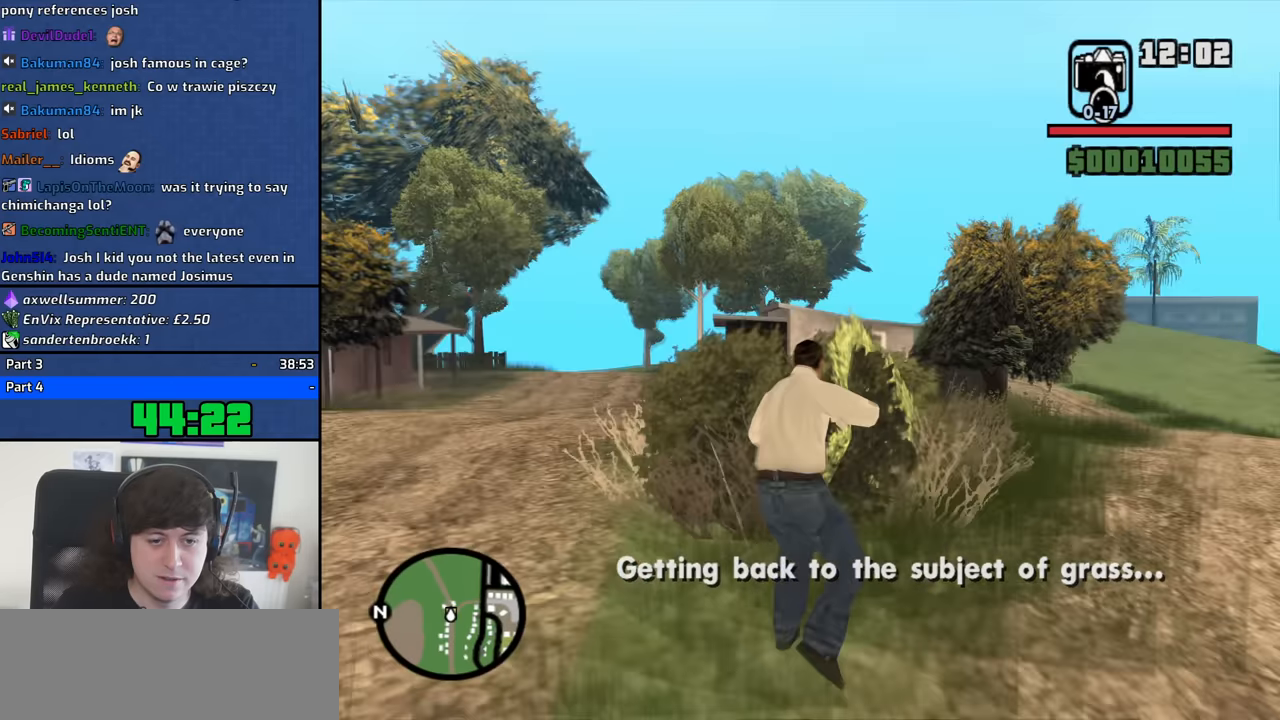
{"keys": ["w"], "mouse": [], "events": [[150, "w", "down"], [333, "mouse_wheel_down", "down"], [383, "mouse_wheel_down", "up"]]}
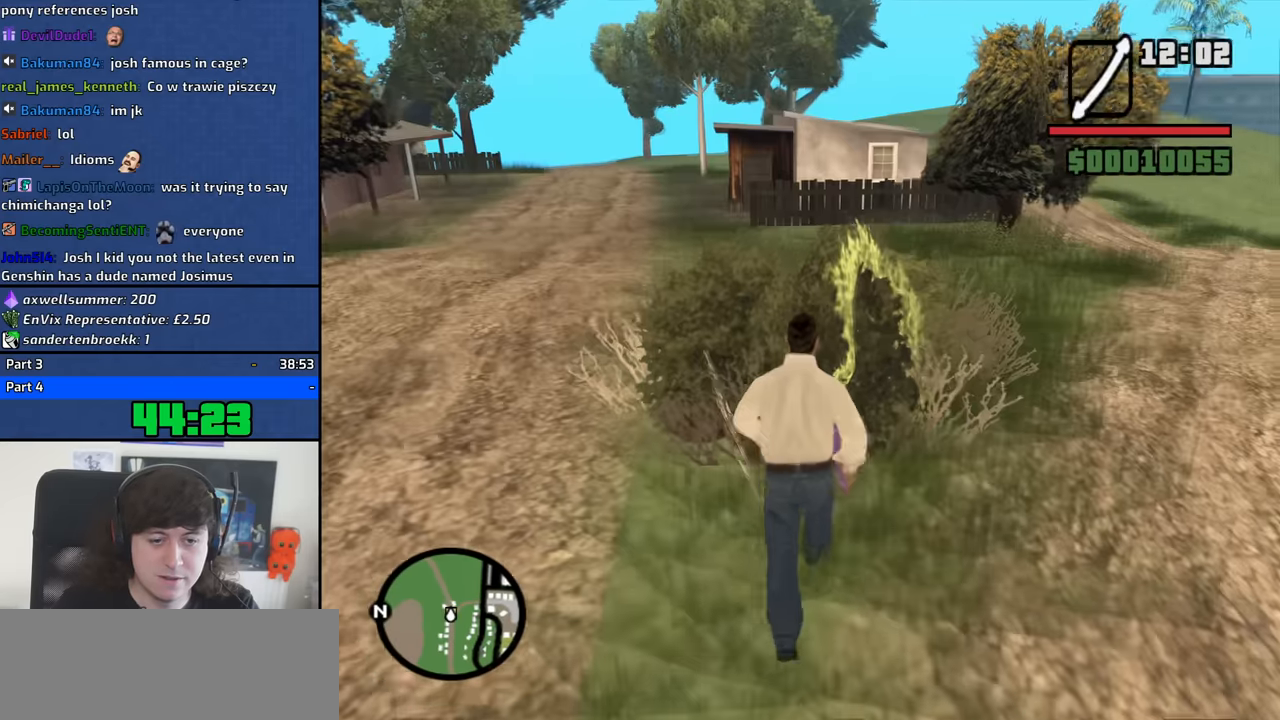
{"keys": [], "mouse": [], "events": [[400, "w", "up"]]}